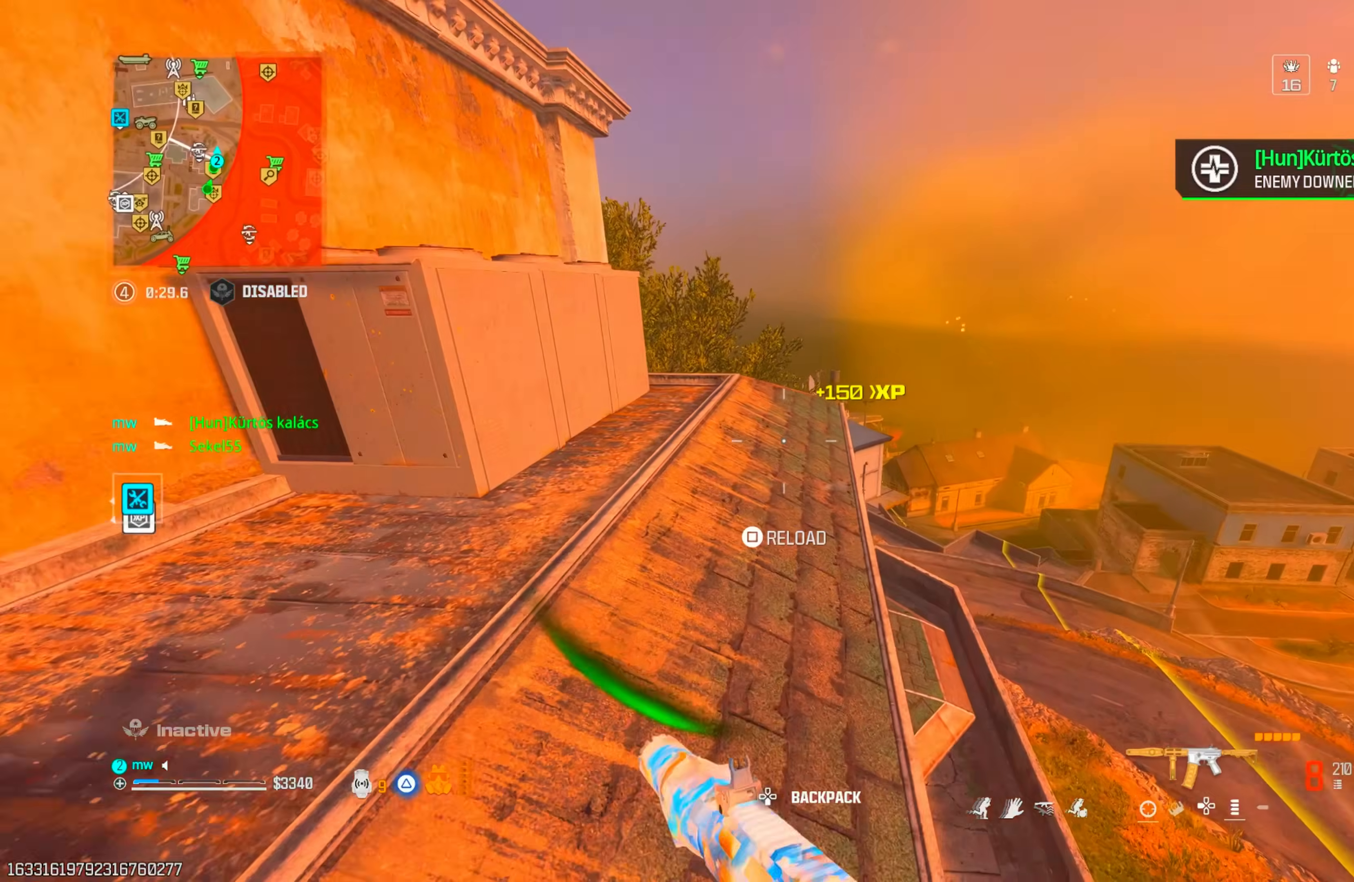
Gameplay with a controller (PlayStation layout); each line is a JSON object with the inputs held at the frame after it (dt_ms = milliseconds from this image to that frame). "events" lists button and stick changes between this image and that frame as [ms after this image, input, new state], when the widget could be followed in between. Not read: L3 R3.
{"dt_ms": 500, "buttons": ["CROSS"], "left_stick": "up-left", "right_stick": "center", "events": [[50, "right_stick", "center"], [233, "CIRCLE", "down"], [300, "CIRCLE", "up"], [333, "right_stick", "down-left"], [467, "CIRCLE", "down"], [467, "CROSS", "down"], [467, "left_stick", "up-left"], [483, "CIRCLE", "up"], [483, "right_stick", "center"]]}
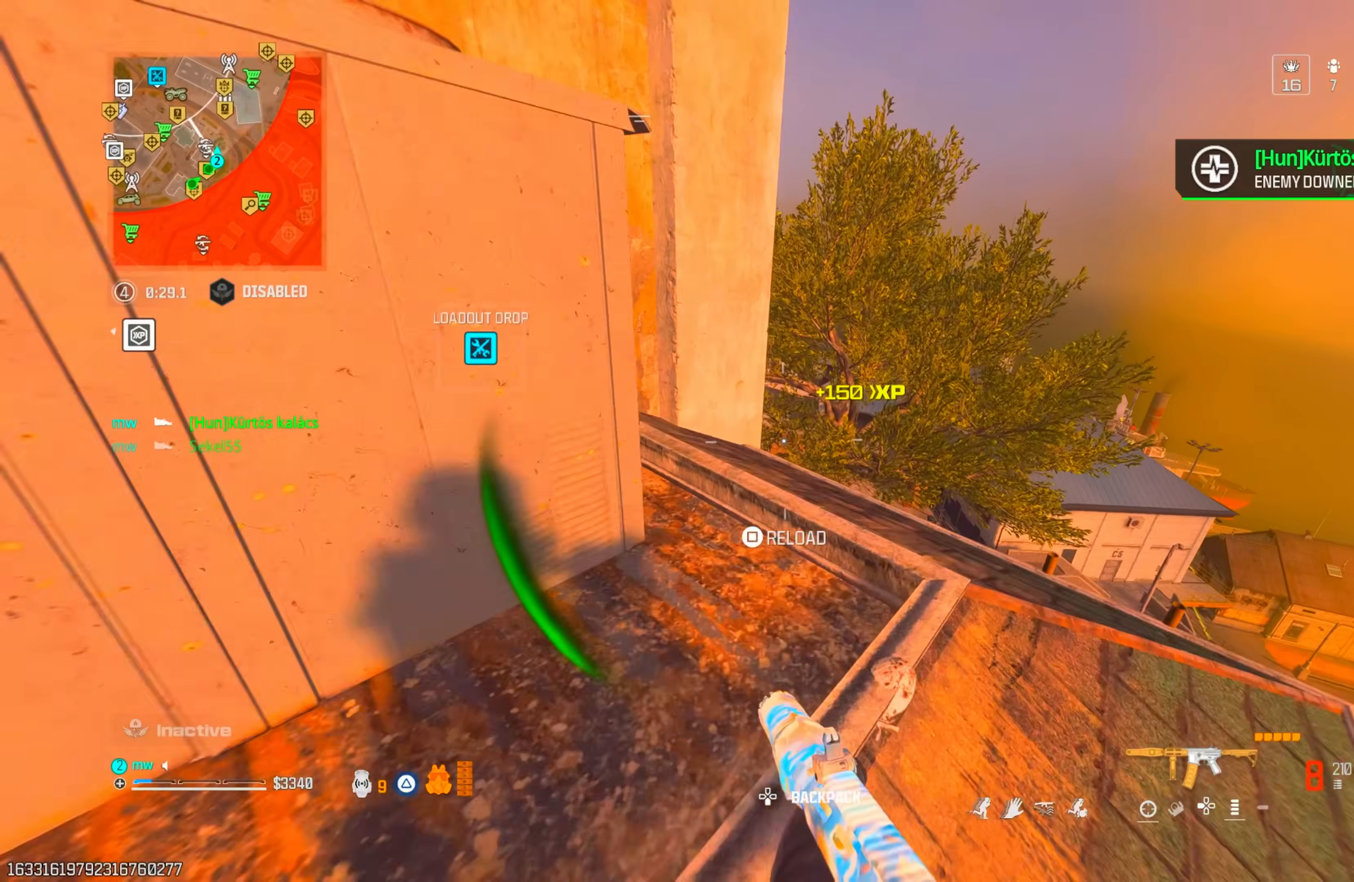
{"dt_ms": 500, "buttons": [], "left_stick": "center", "right_stick": "up-left", "events": [[67, "CROSS", "up"], [67, "right_stick", "down"], [150, "right_stick", "left"], [167, "TRIANGLE", "down"], [167, "left_stick", "left"], [317, "left_stick", "center"], [317, "right_stick", "up-left"], [483, "TRIANGLE", "up"]]}
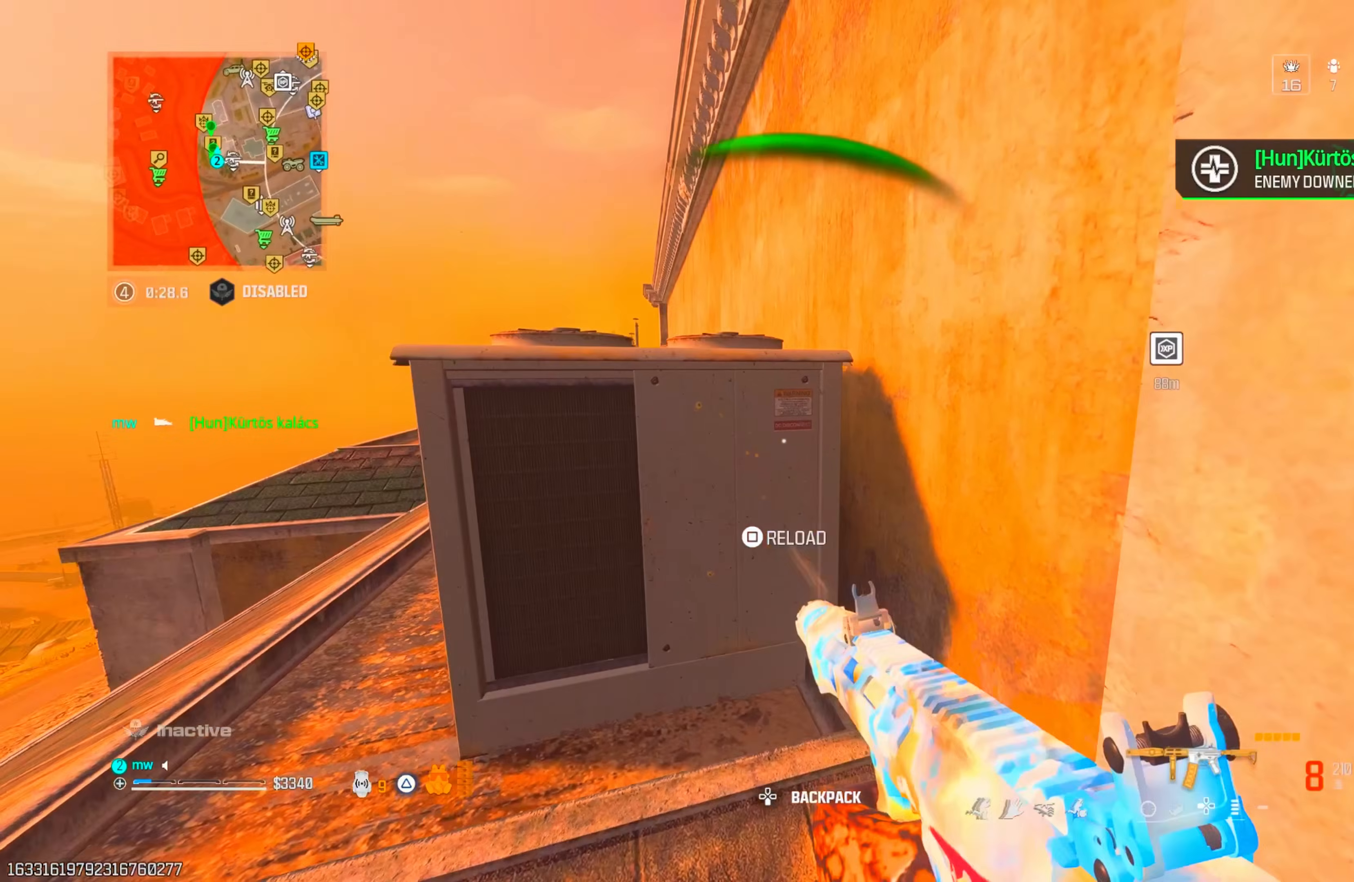
{"dt_ms": 500, "buttons": [], "left_stick": "center", "right_stick": "up"}
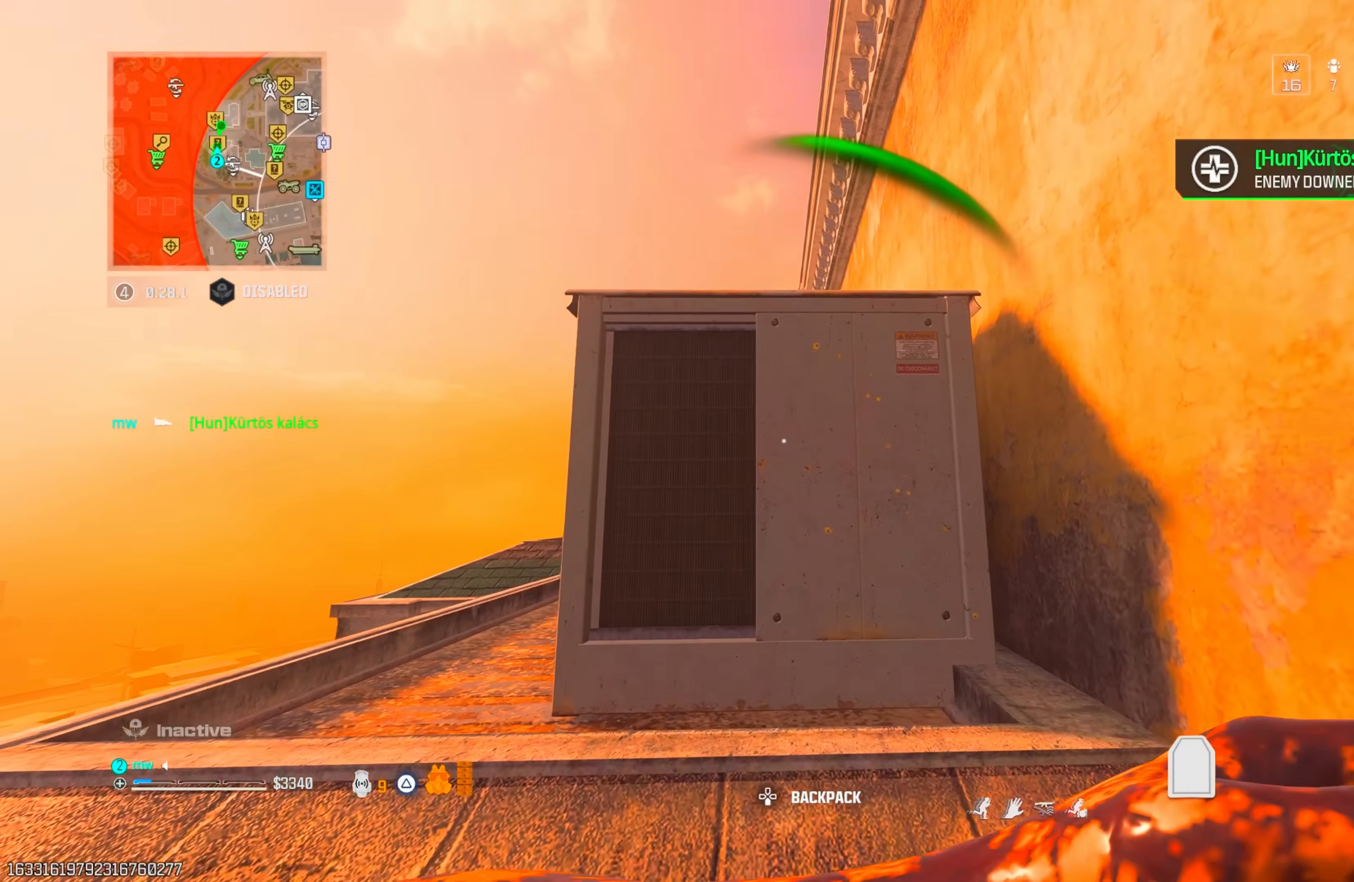
{"dt_ms": 500, "buttons": [], "left_stick": "center", "right_stick": "center", "events": [[17, "right_stick", "center"]]}
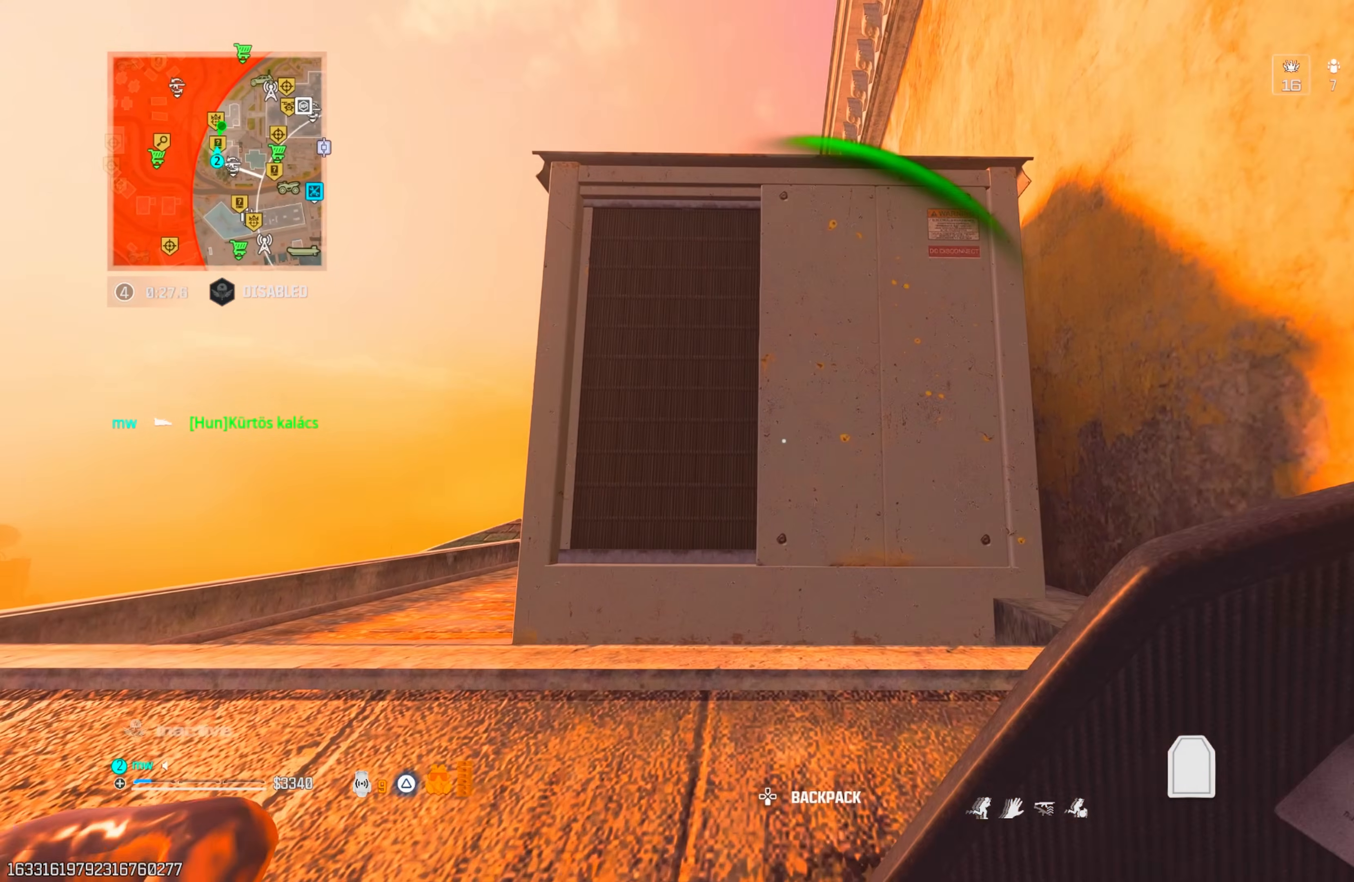
{"dt_ms": 500, "buttons": [], "left_stick": "center", "right_stick": "center", "events": []}
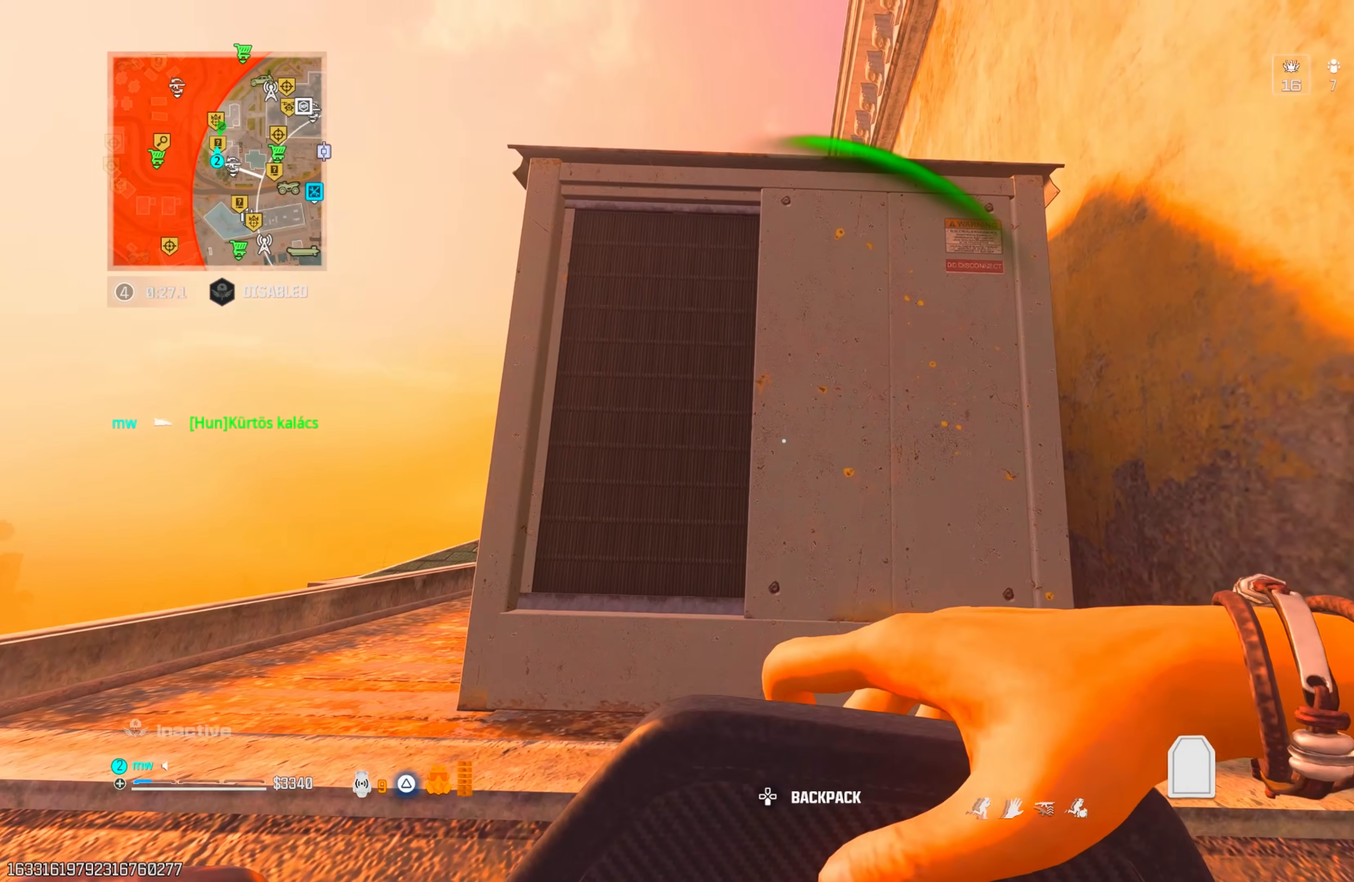
{"dt_ms": 500, "buttons": ["CIRCLE"], "left_stick": "down", "right_stick": "up-right", "events": [[50, "right_stick", "up"], [100, "left_stick", "up-left"], [250, "left_stick", "down-left"], [283, "right_stick", "right"], [367, "left_stick", "down-right"], [383, "CIRCLE", "down"], [433, "left_stick", "down"], [450, "right_stick", "up-right"]]}
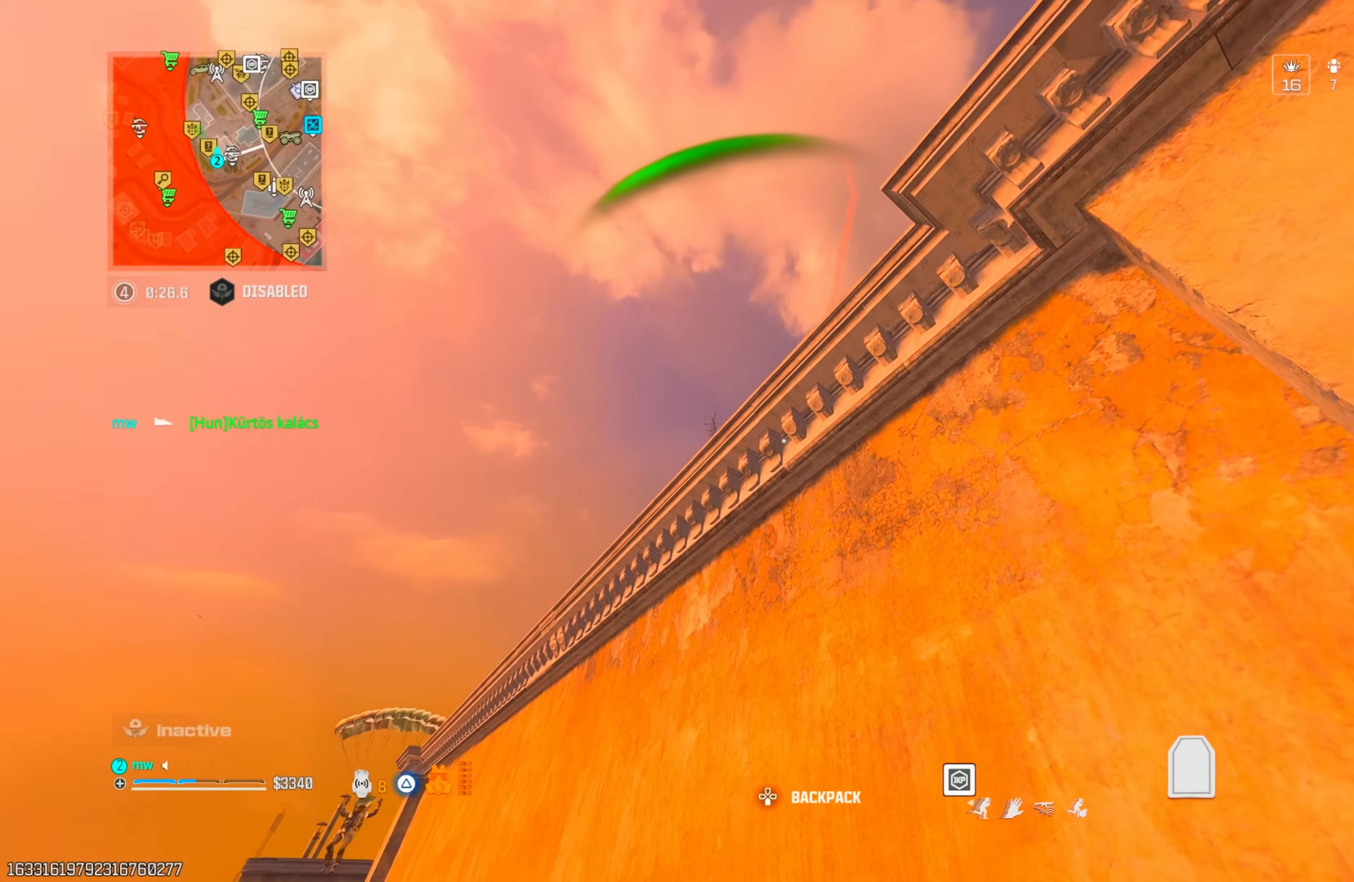
{"dt_ms": 500, "buttons": ["CIRCLE"], "left_stick": "right", "right_stick": "down", "events": [[133, "left_stick", "center"], [150, "right_stick", "center"], [217, "left_stick", "up-right"], [233, "right_stick", "down-left"], [300, "CIRCLE", "up"], [383, "left_stick", "right"], [483, "CIRCLE", "down"], [483, "right_stick", "down"]]}
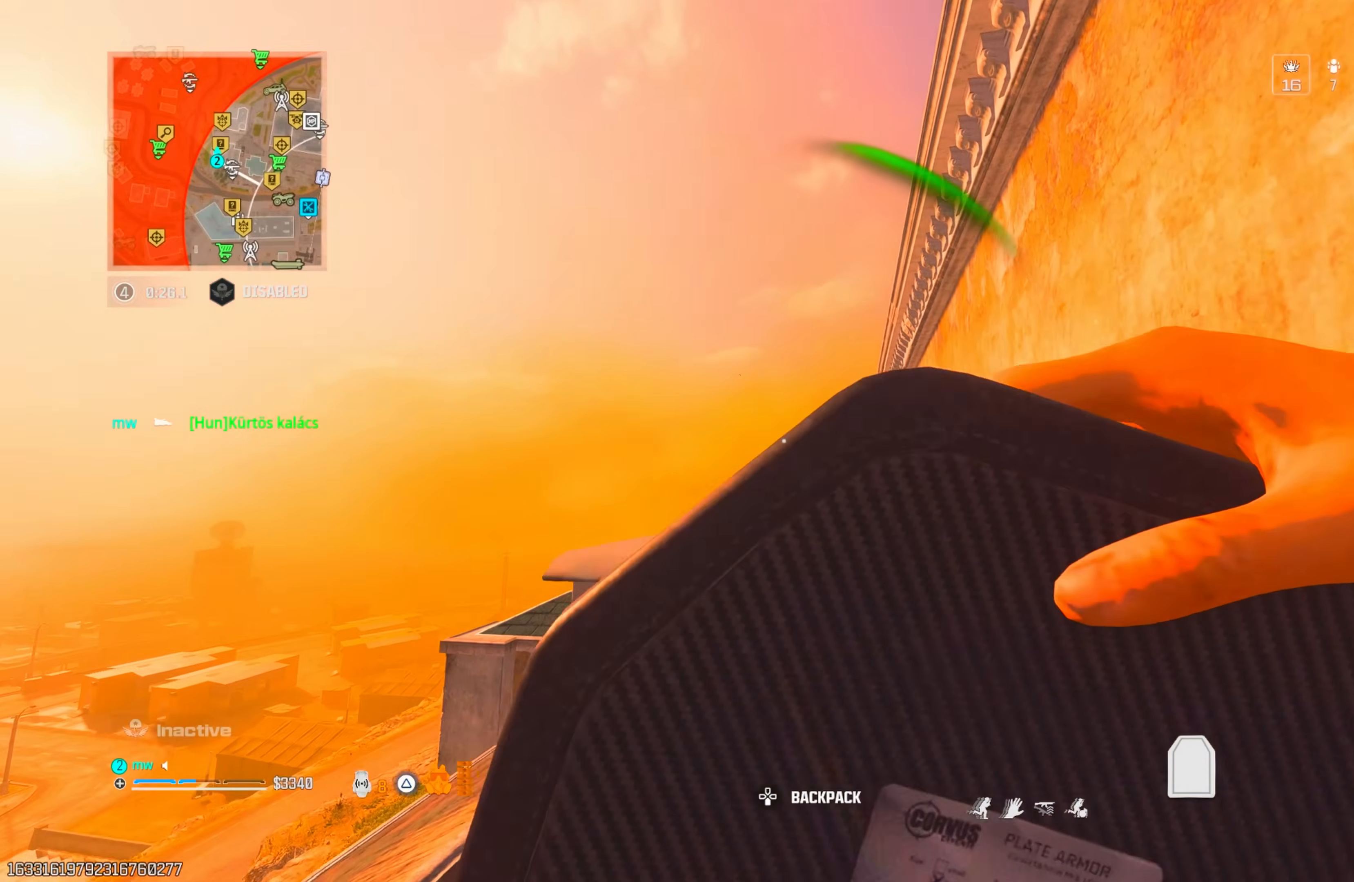
{"dt_ms": 500, "buttons": [], "left_stick": "down", "right_stick": "center", "events": [[50, "left_stick", "down"], [183, "left_stick", "left"], [233, "right_stick", "center"], [250, "left_stick", "up"], [300, "CIRCLE", "up"], [383, "left_stick", "center"], [467, "left_stick", "down"]]}
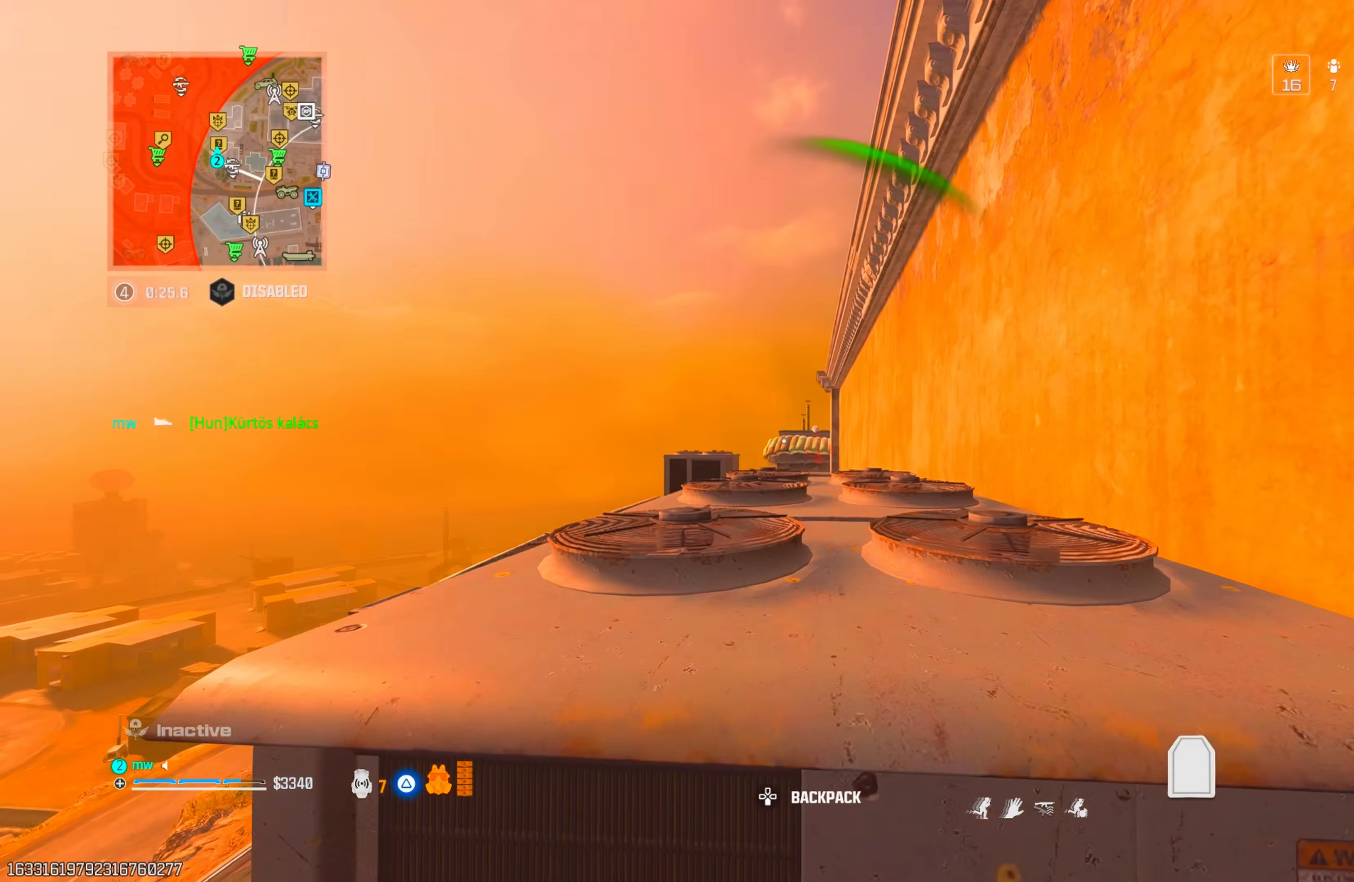
{"dt_ms": 500, "buttons": ["CROSS", "CIRCLE"], "left_stick": "down-right", "right_stick": "center", "events": [[33, "left_stick", "center"], [117, "CIRCLE", "down"], [250, "left_stick", "down"], [400, "left_stick", "down-right"], [500, "CROSS", "down"]]}
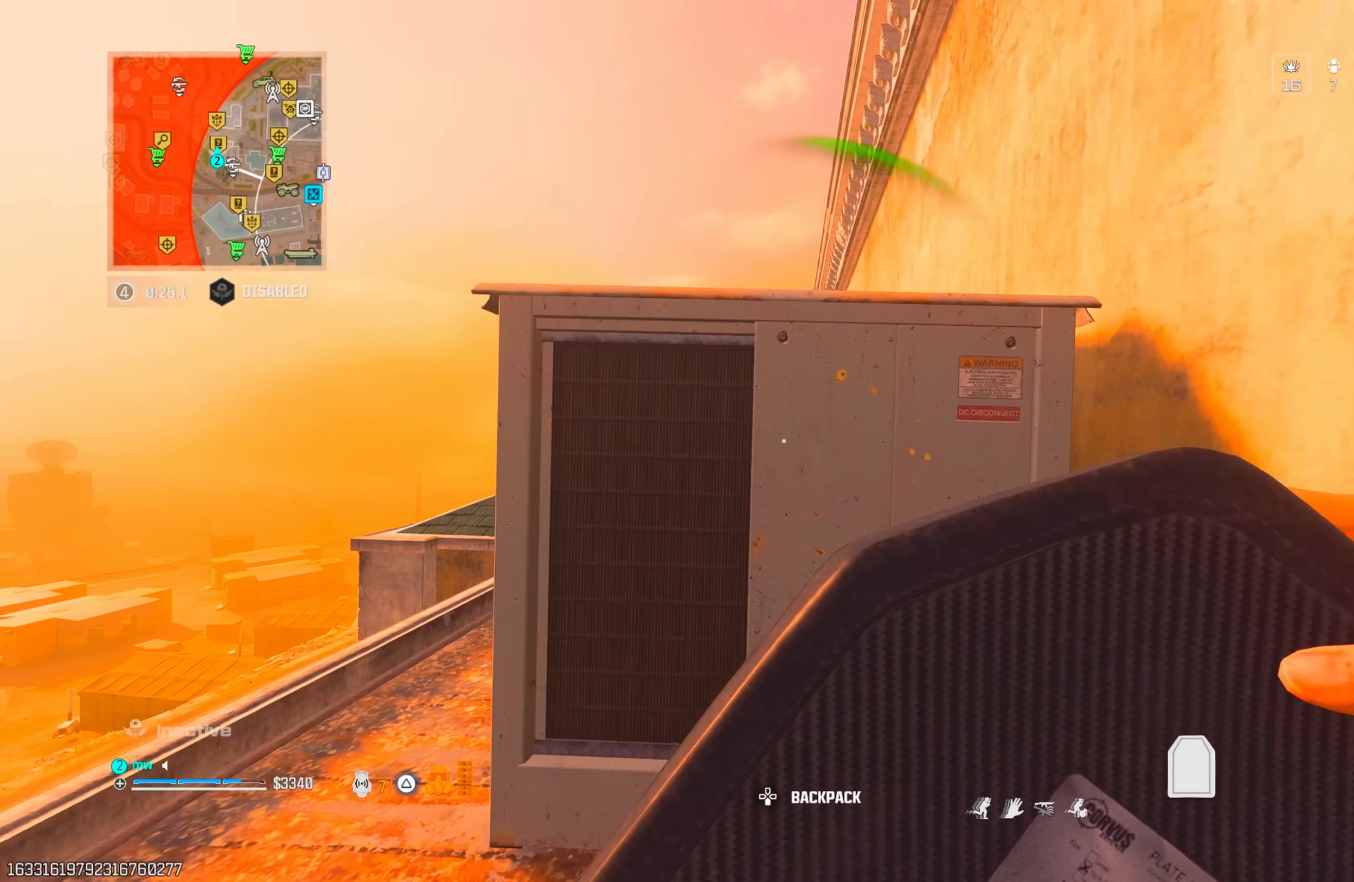
{"dt_ms": 500, "buttons": [], "left_stick": "center", "right_stick": "center", "events": [[17, "left_stick", "center"], [133, "CROSS", "up"], [167, "CIRCLE", "up"]]}
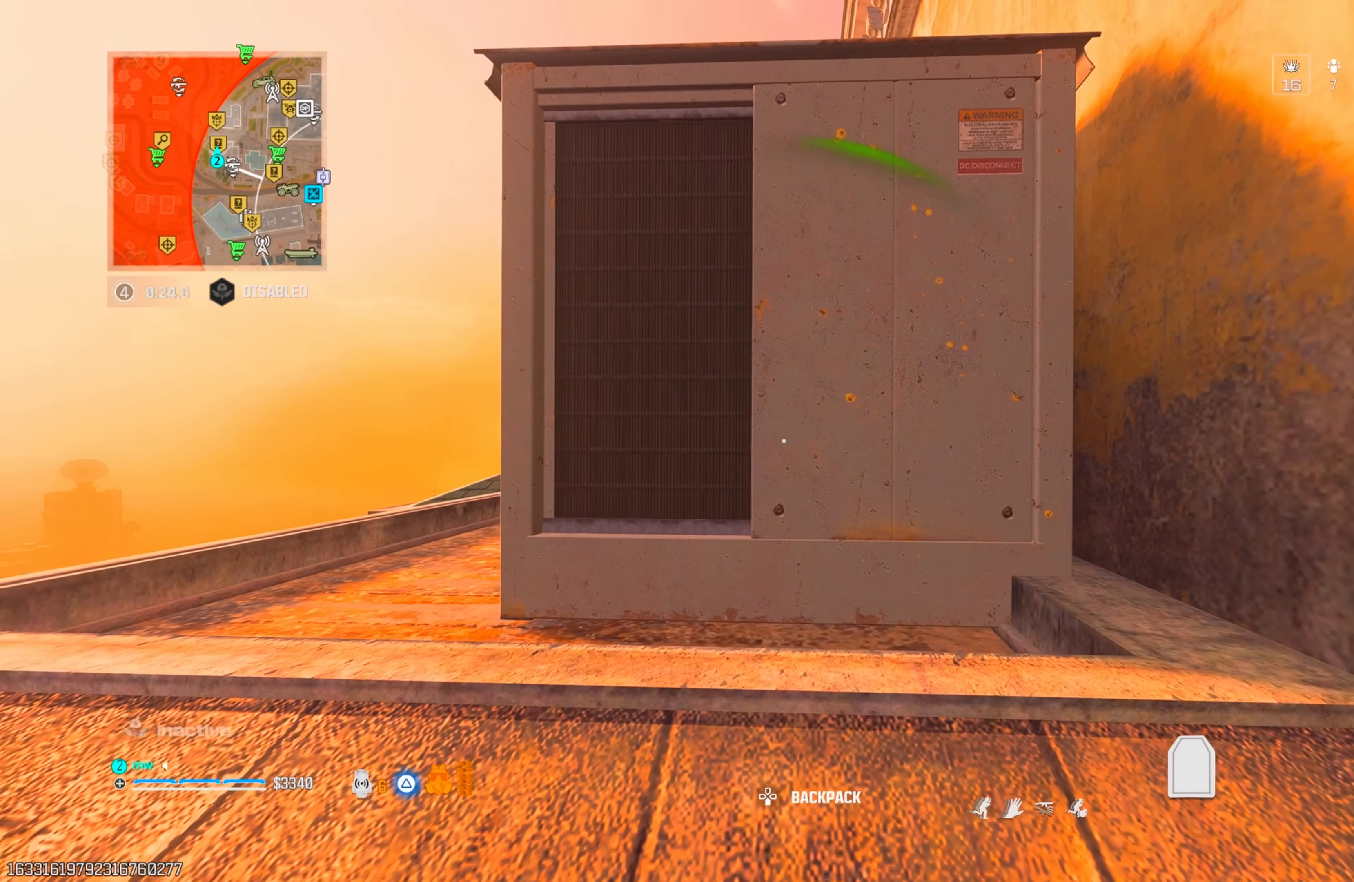
{"dt_ms": 500, "buttons": ["L1"], "left_stick": "center", "right_stick": "center", "events": [[67, "TRIANGLE", "down"], [150, "TRIANGLE", "up"], [167, "left_stick", "up"], [333, "left_stick", "center"], [333, "right_stick", "down"], [450, "L1", "down"], [450, "right_stick", "center"]]}
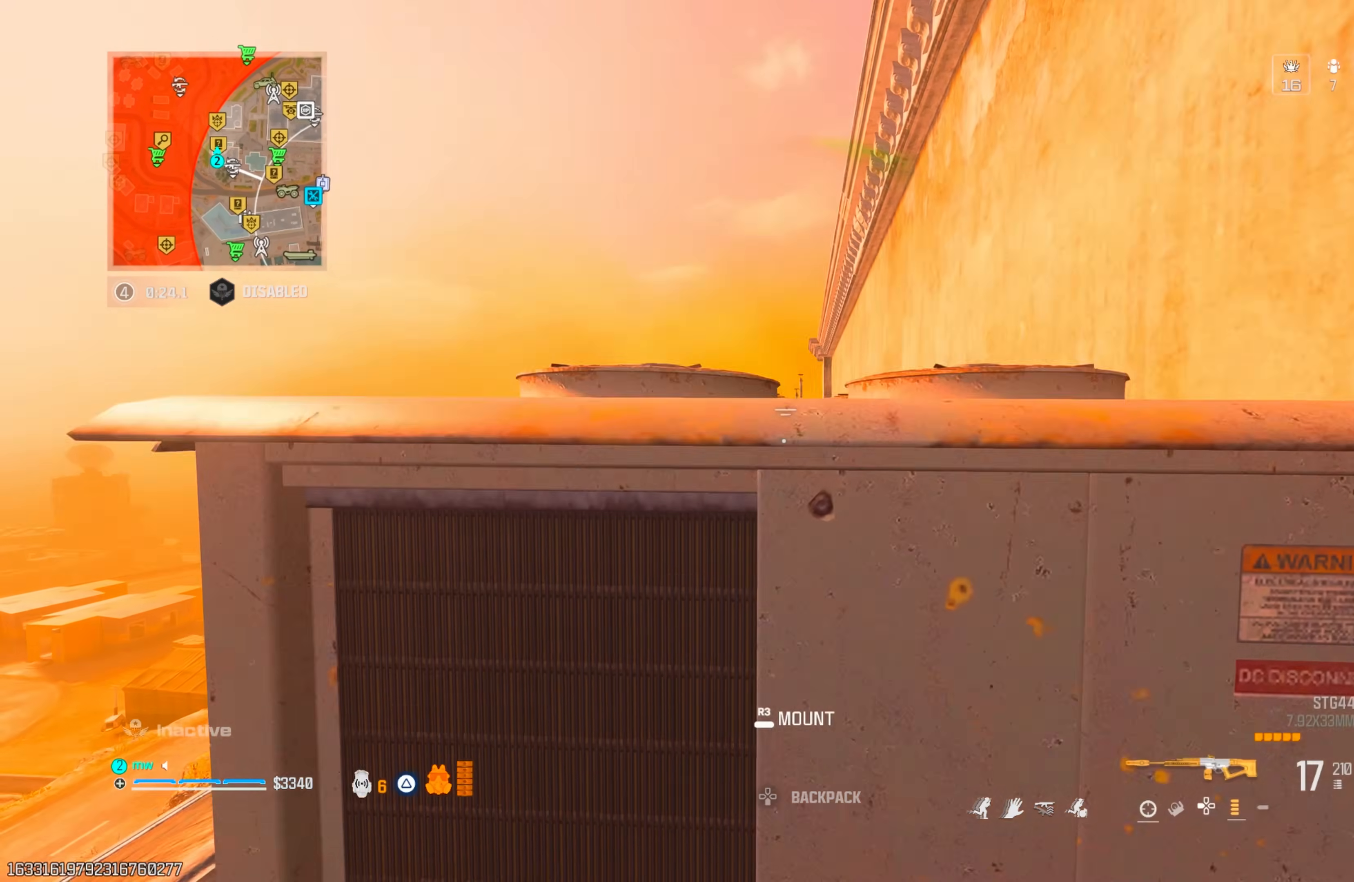
{"dt_ms": 1000, "buttons": ["L1", "R1", "R2"], "left_stick": "center", "right_stick": "center"}
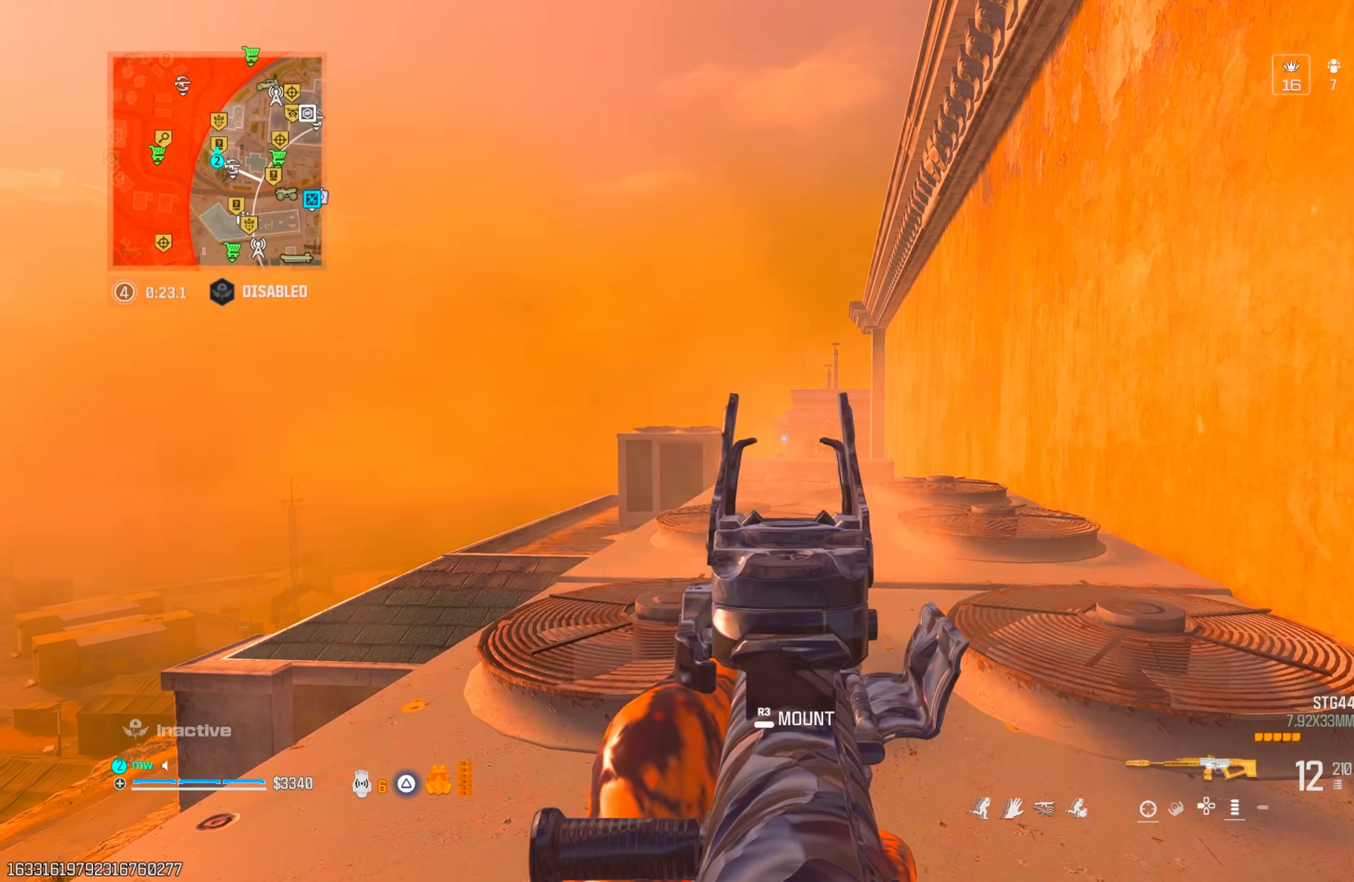
{"dt_ms": 500, "buttons": ["L1", "R1"], "left_stick": "right", "right_stick": "down-right"}
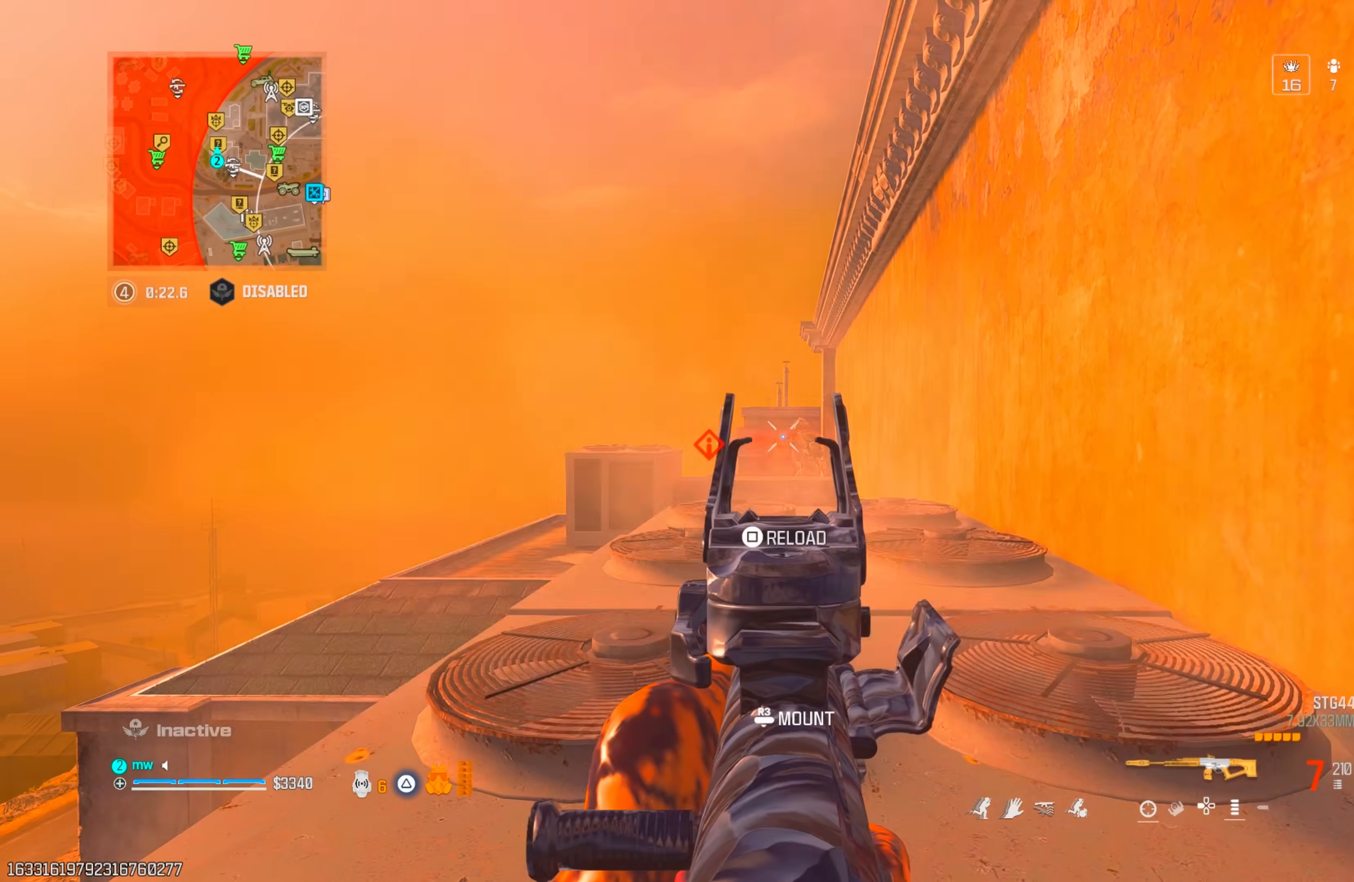
{"dt_ms": 500, "buttons": [], "left_stick": "left", "right_stick": "center", "events": [[100, "left_stick", "left"], [150, "R2", "down"], [150, "right_stick", "center"], [217, "left_stick", "center"], [317, "TRIANGLE", "down"], [317, "left_stick", "down-left"], [350, "L1", "up"], [367, "TRIANGLE", "up"], [383, "R1", "up"], [383, "R2", "up"], [483, "left_stick", "left"]]}
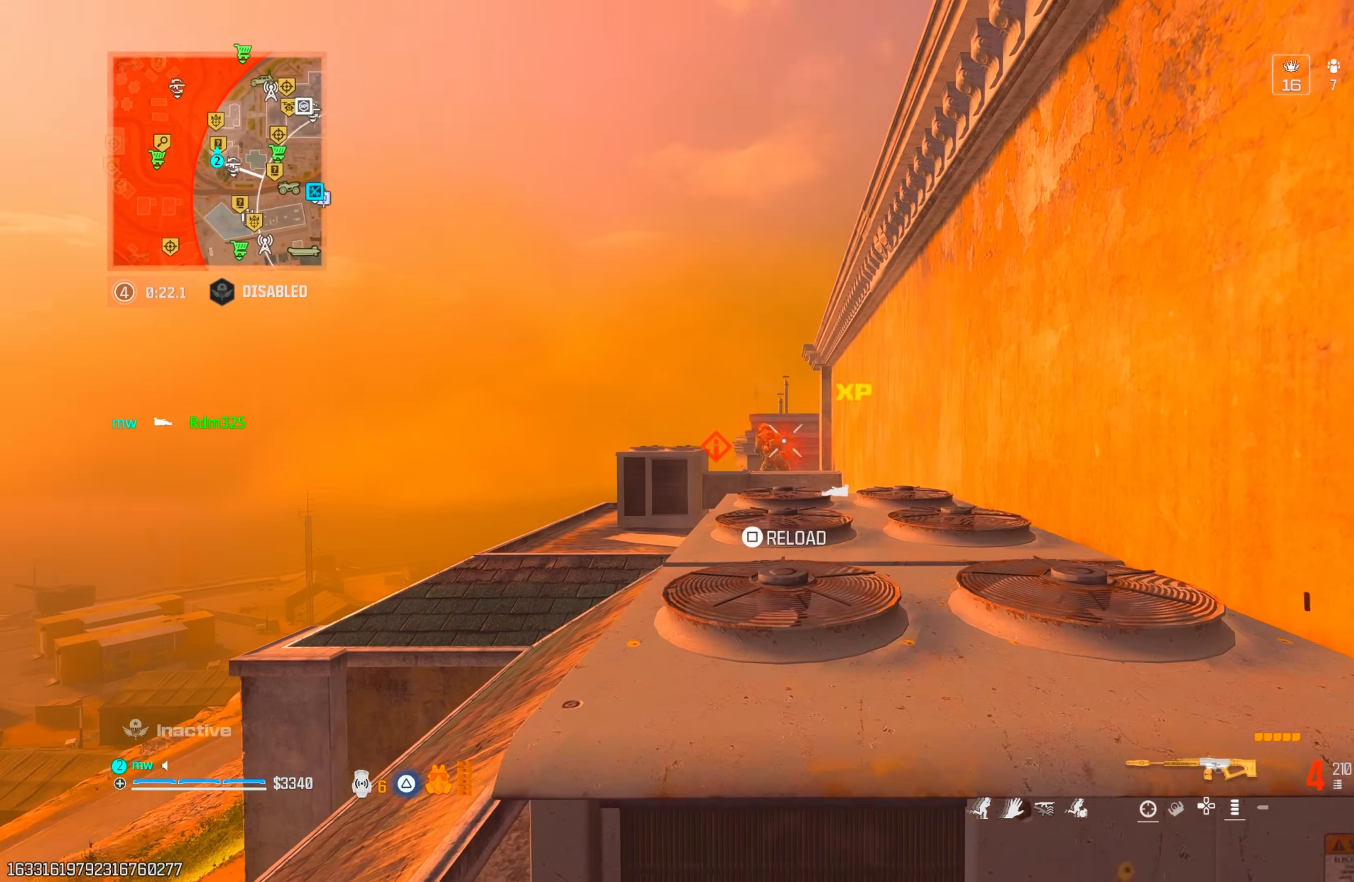
{"dt_ms": 500, "buttons": ["CIRCLE"], "left_stick": "right", "right_stick": "up-right", "events": [[50, "left_stick", "center"], [67, "SQUARE", "down"], [100, "right_stick", "up-right"], [117, "SQUARE", "up"], [117, "left_stick", "right"], [183, "SQUARE", "down"], [200, "left_stick", "left"], [250, "SQUARE", "up"], [317, "SQUARE", "down"], [317, "right_stick", "center"], [383, "SQUARE", "up"], [383, "right_stick", "up-right"], [450, "left_stick", "right"], [500, "CIRCLE", "down"]]}
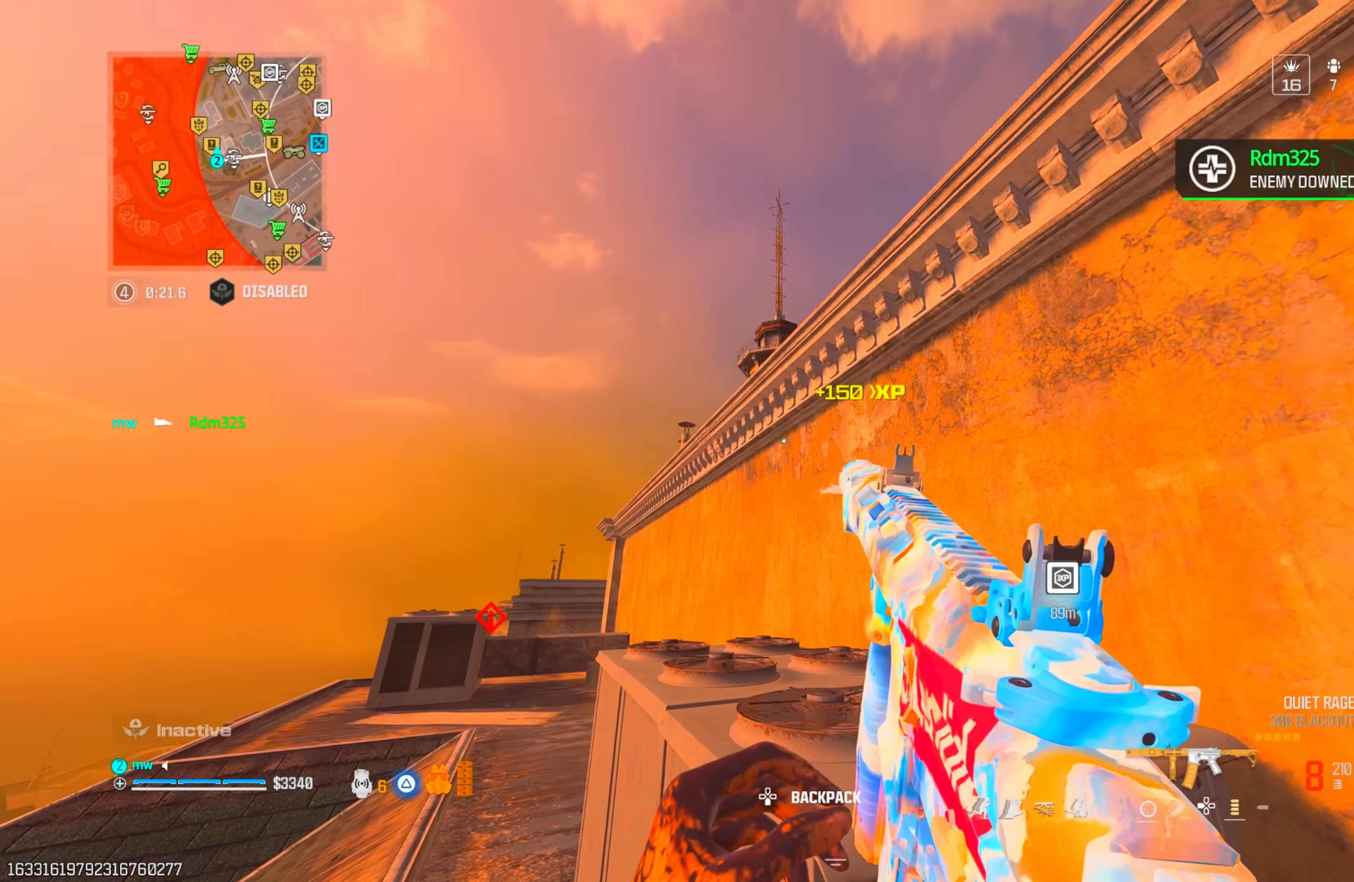
{"dt_ms": 500, "buttons": [], "left_stick": "center", "right_stick": "down", "events": [[50, "CIRCLE", "up"], [50, "right_stick", "center"], [117, "CIRCLE", "down"], [117, "right_stick", "down-left"], [217, "CIRCLE", "up"], [233, "right_stick", "down"], [317, "left_stick", "center"]]}
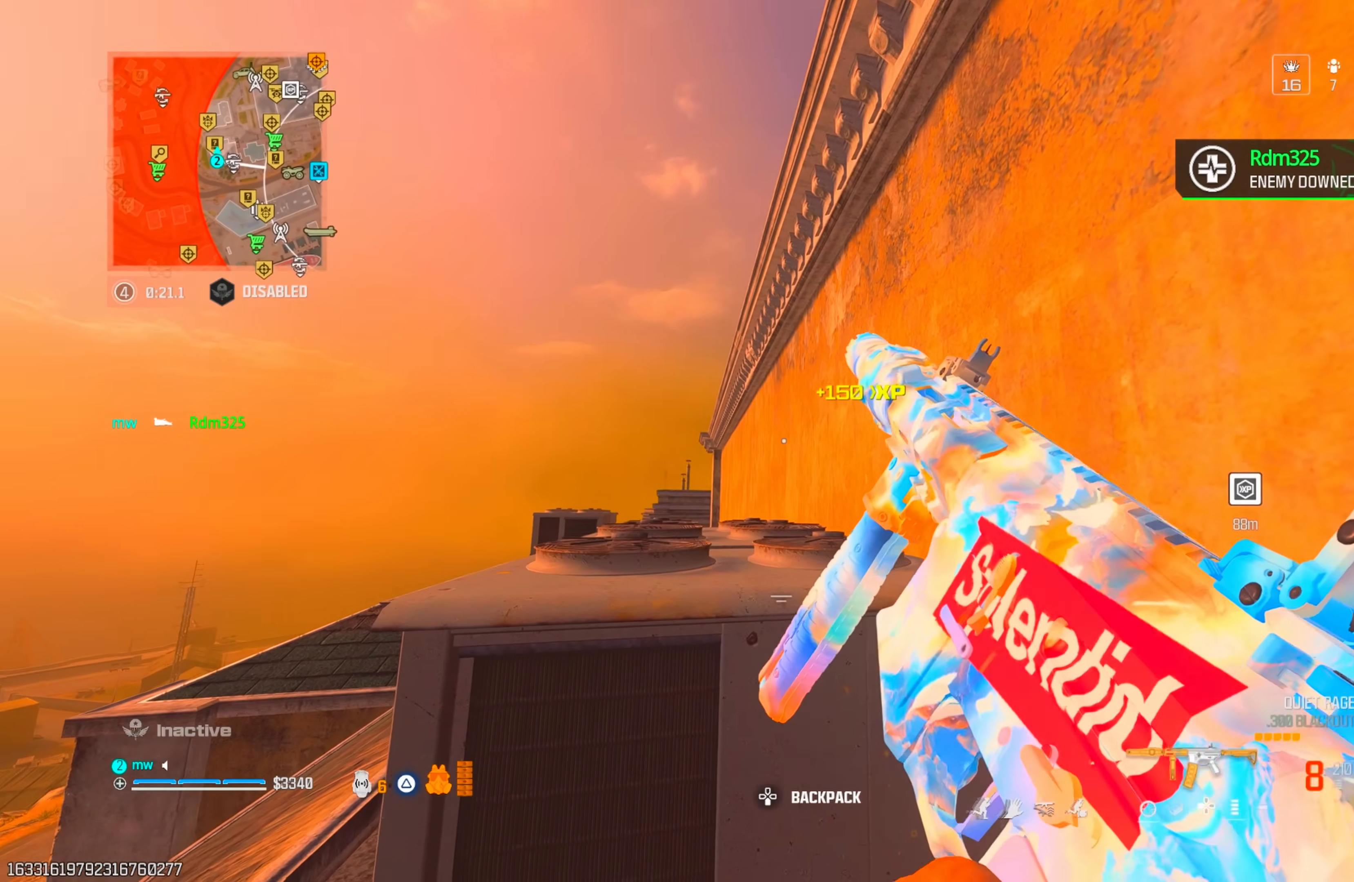
{"dt_ms": 500, "buttons": [], "left_stick": "left", "right_stick": "down", "events": [[483, "left_stick", "left"]]}
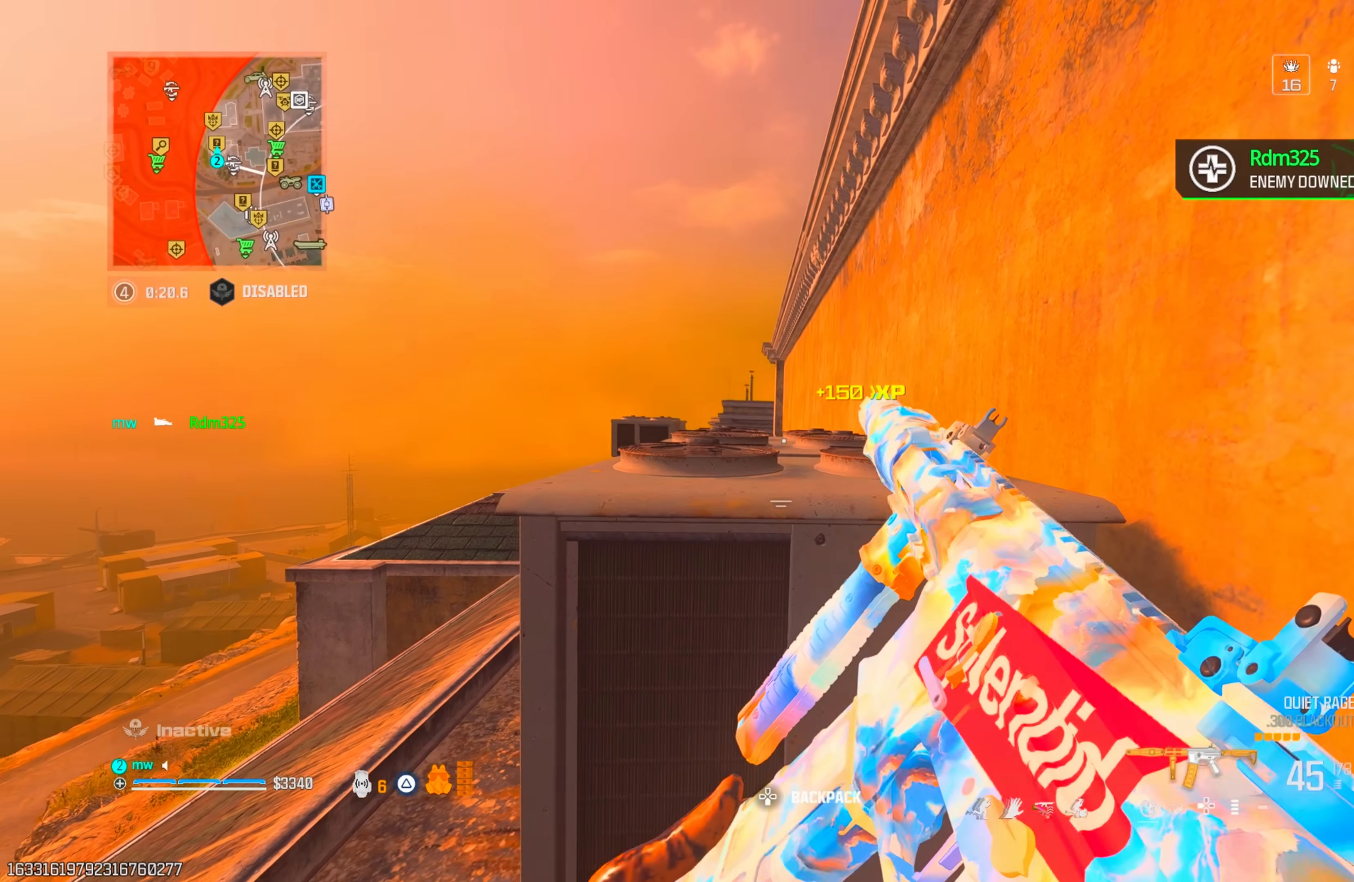
{"dt_ms": 500, "buttons": [], "left_stick": "center", "right_stick": "center", "events": [[17, "right_stick", "center"], [217, "R2", "down"], [250, "left_stick", "center"], [250, "right_stick", "down"], [267, "R2", "up"], [333, "right_stick", "center"], [417, "left_stick", "left"], [483, "left_stick", "center"]]}
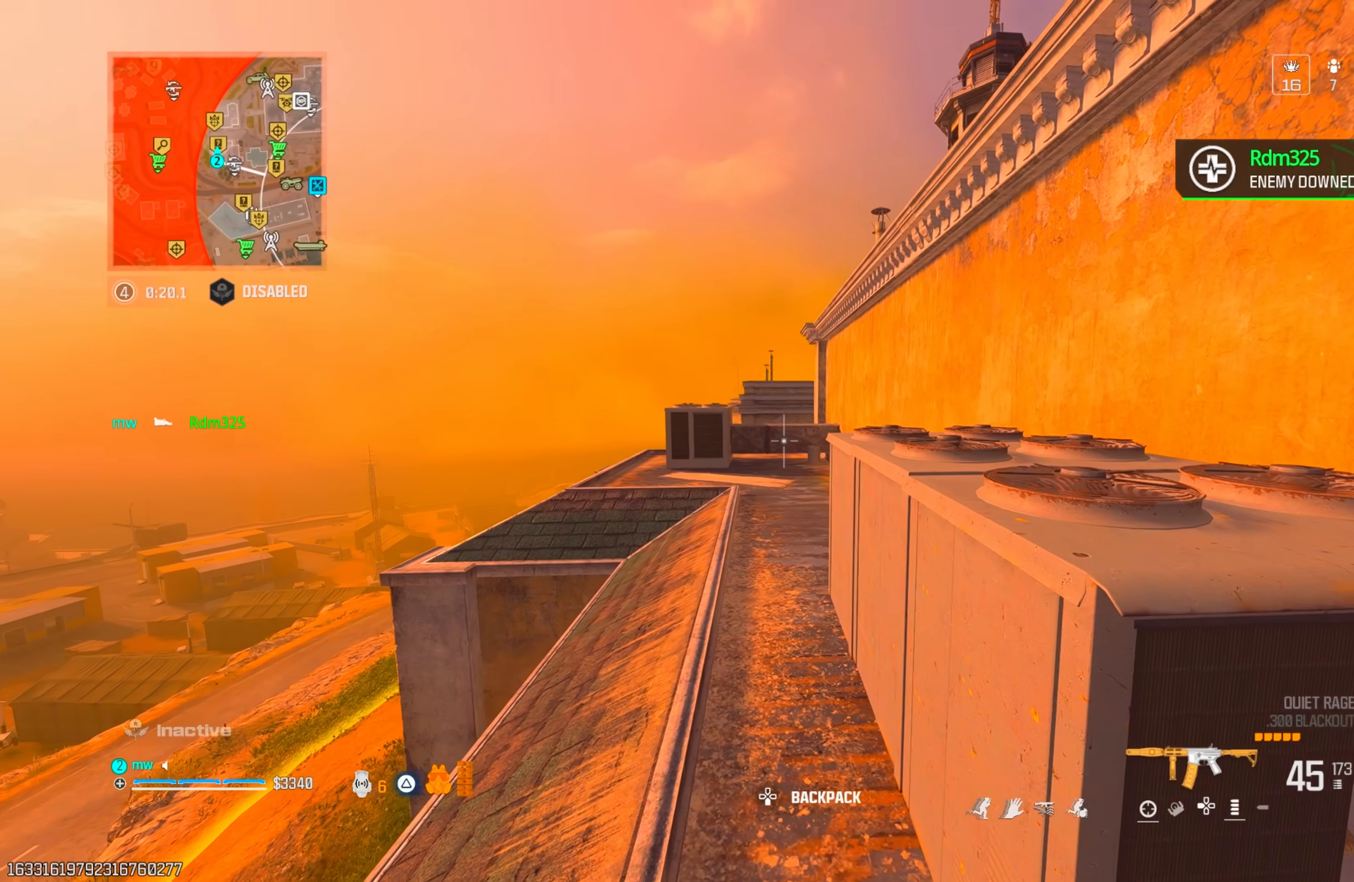
{"dt_ms": 500, "buttons": [], "left_stick": "right", "right_stick": "center", "events": [[400, "left_stick", "right"]]}
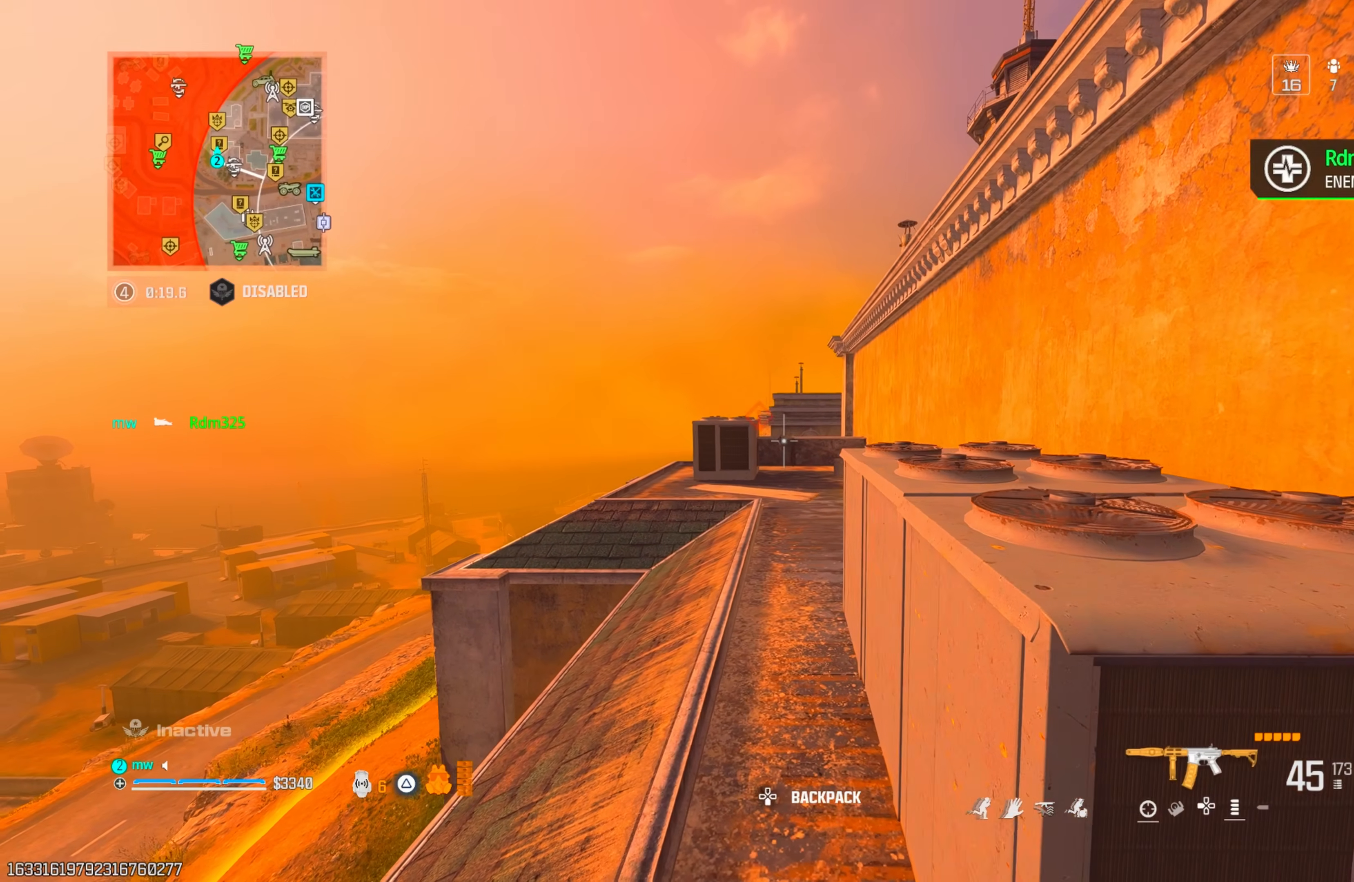
{"dt_ms": 500, "buttons": [], "left_stick": "center", "right_stick": "center"}
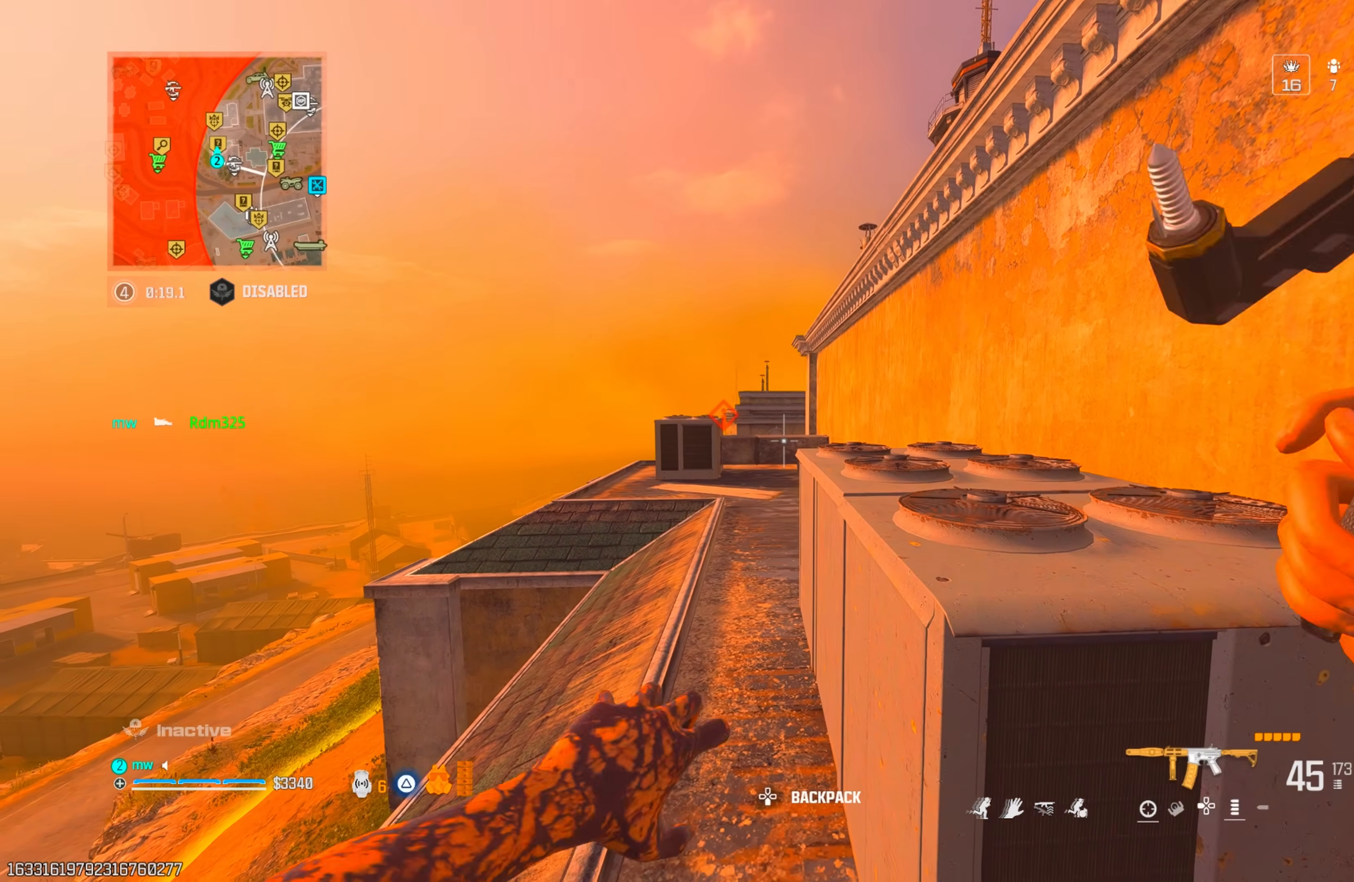
{"dt_ms": 500, "buttons": [], "left_stick": "center", "right_stick": "center", "events": []}
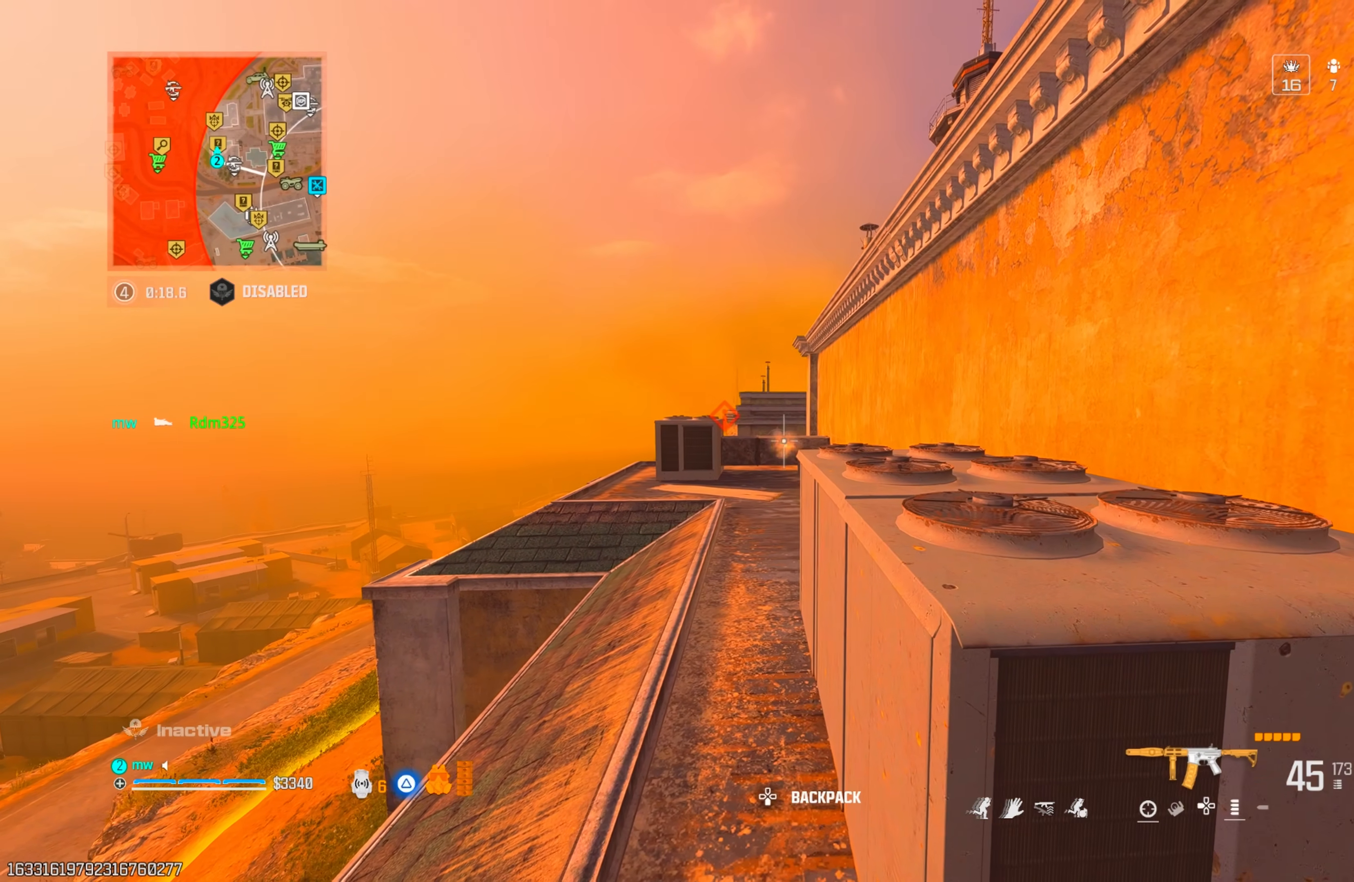
{"dt_ms": 500, "buttons": ["SQUARE"], "left_stick": "center", "right_stick": "center", "events": [[17, "TRIANGLE", "down"], [17, "left_stick", "right"], [83, "TRIANGLE", "up"], [250, "SQUARE", "down"], [333, "left_stick", "center"]]}
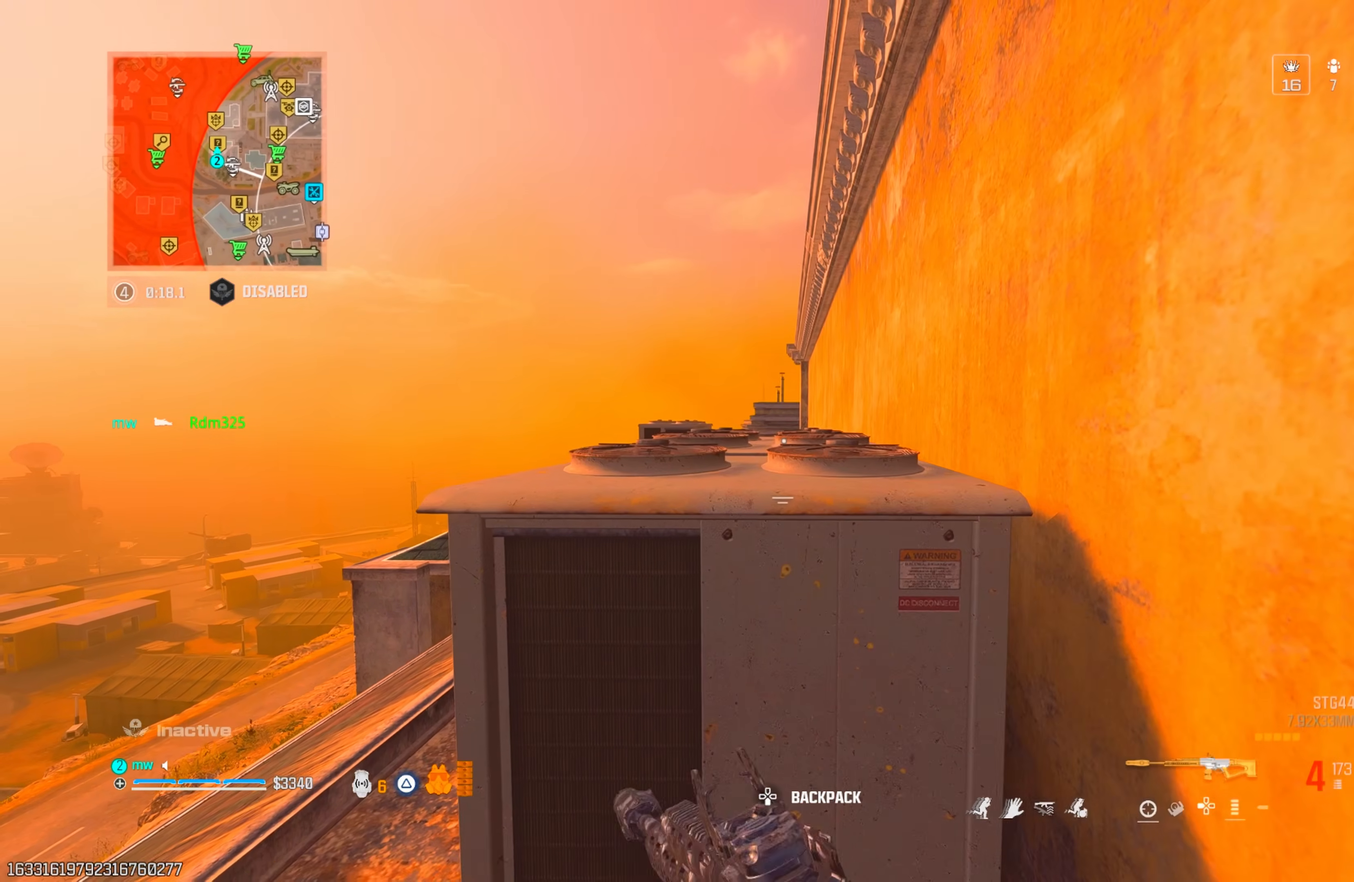
{"dt_ms": 500, "buttons": [], "left_stick": "center", "right_stick": "center", "events": [[133, "SQUARE", "up"], [183, "CIRCLE", "down"], [433, "L1", "down"], [483, "CIRCLE", "up"], [483, "L1", "up"]]}
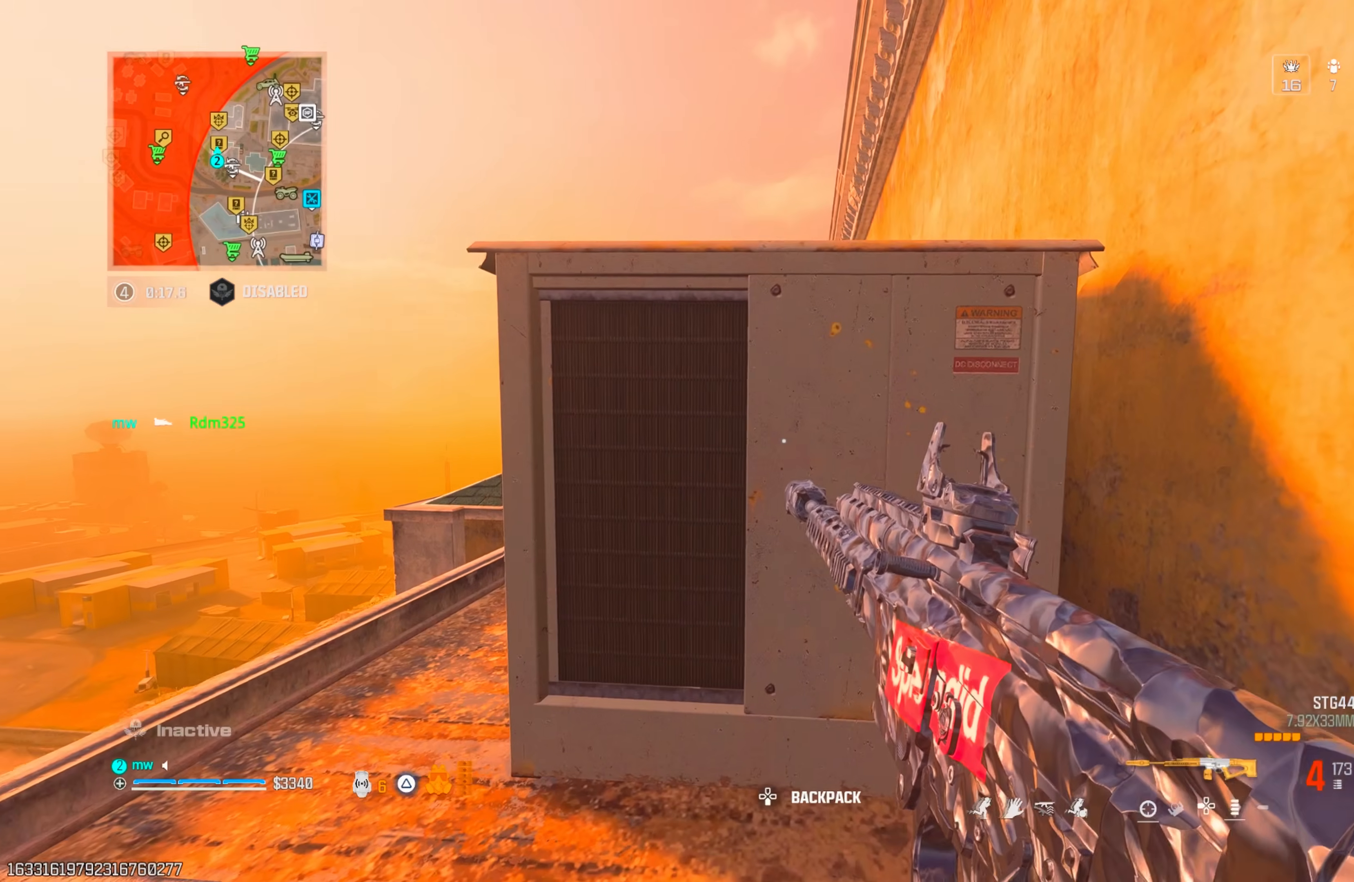
{"dt_ms": 500, "buttons": [], "left_stick": "center", "right_stick": "center", "events": []}
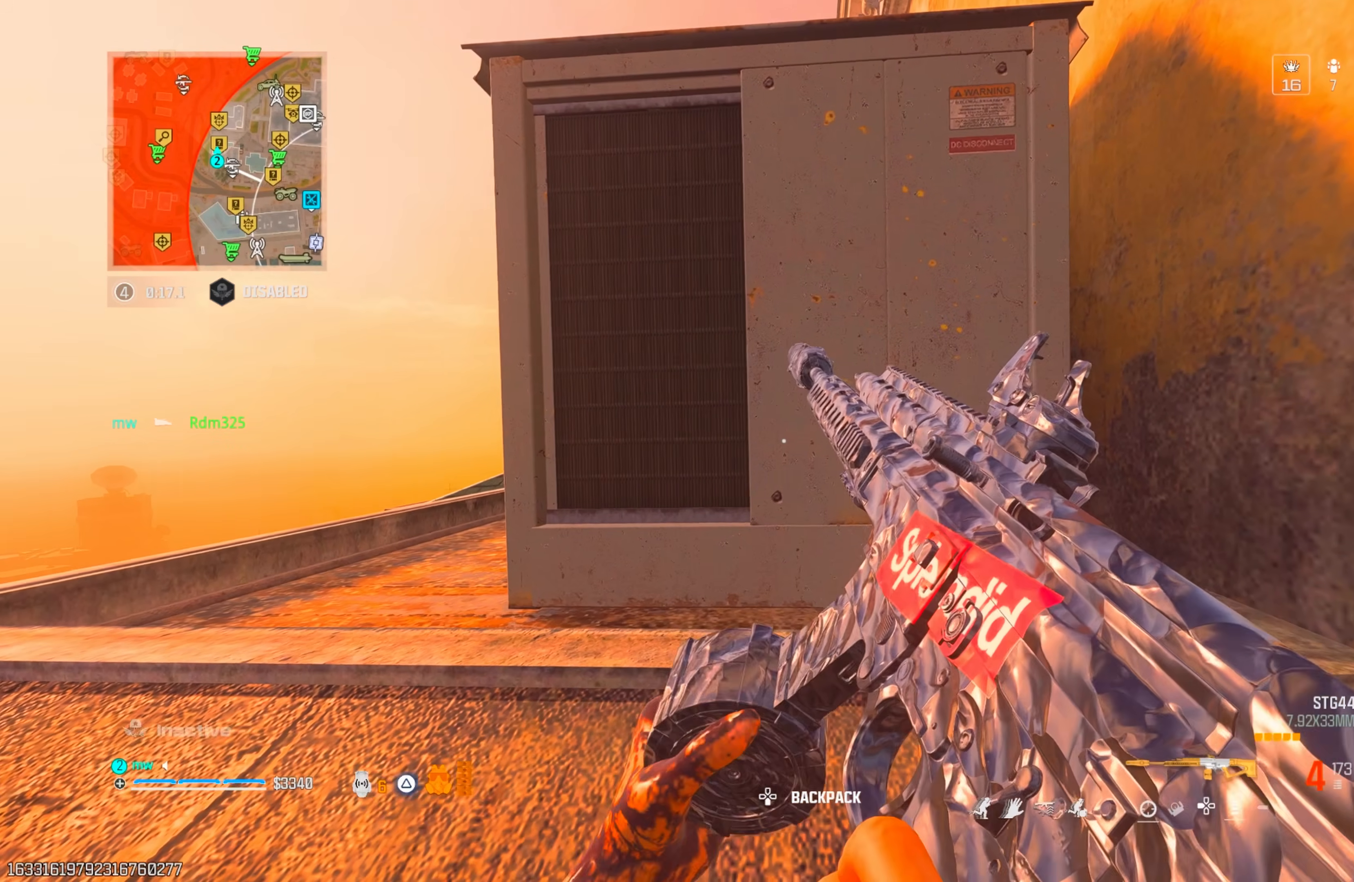
{"dt_ms": 500, "buttons": [], "left_stick": "up", "right_stick": "left", "events": [[450, "left_stick", "up"], [450, "right_stick", "left"]]}
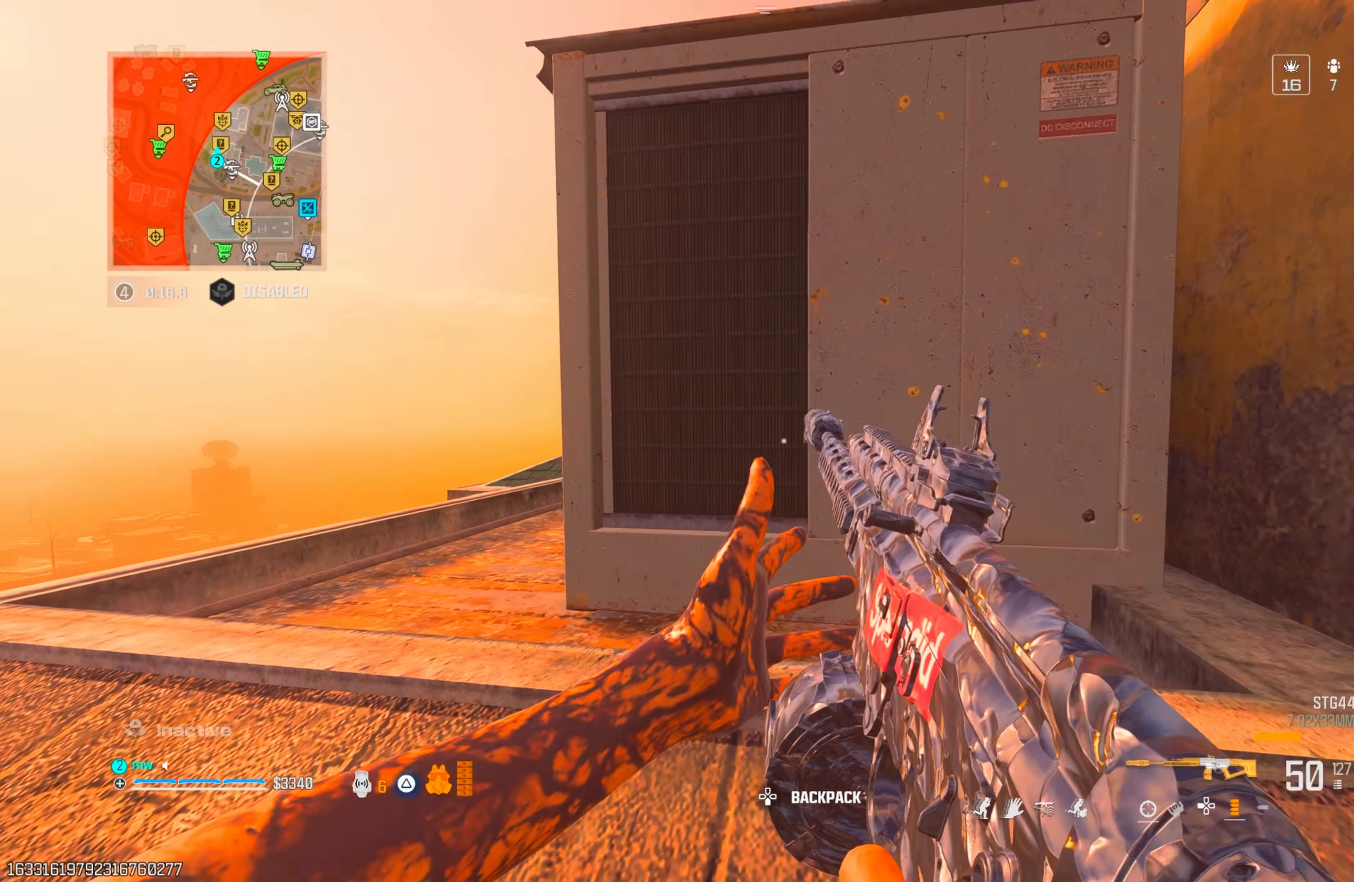
{"dt_ms": 500, "buttons": [], "left_stick": "center", "right_stick": "up", "events": [[117, "left_stick", "down-right"], [217, "left_stick", "center"], [233, "right_stick", "up-left"], [333, "right_stick", "up"]]}